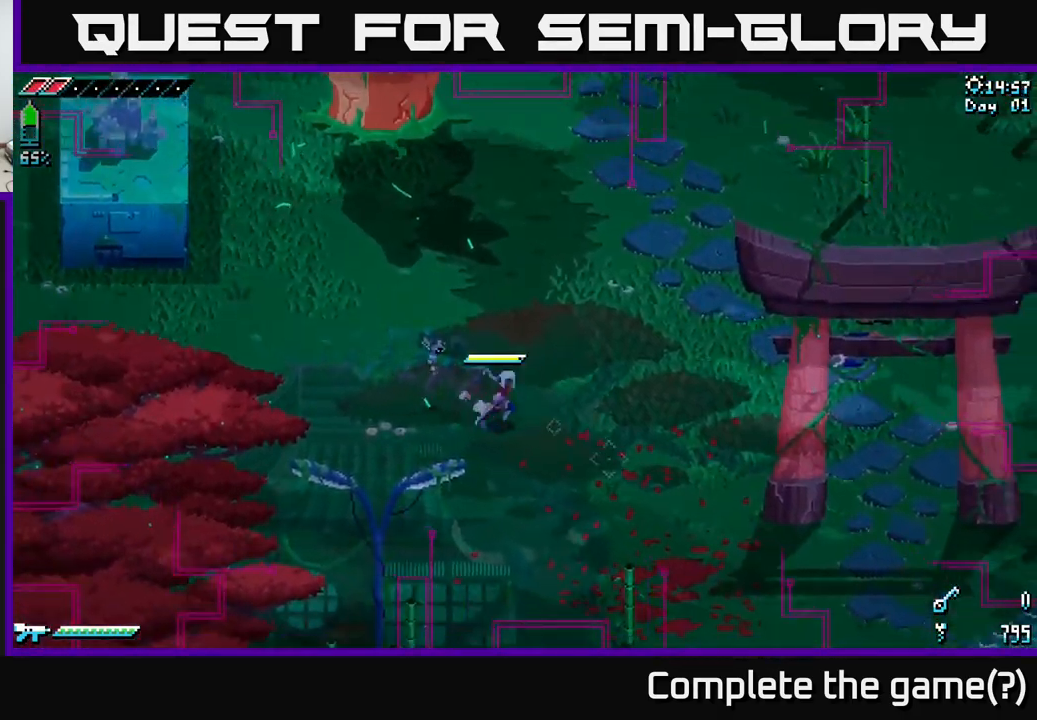
Gameplay with a controller (Xbox layout); each line is a JSON object with the inputs held at the frame after it. "events" lists button and stick changes between this image and that frame as [ms after this image, input, new state], when the widget could be followed in between.
{"buttons": ["X"], "left_stick": "down-right", "right_stick": "center", "events": []}
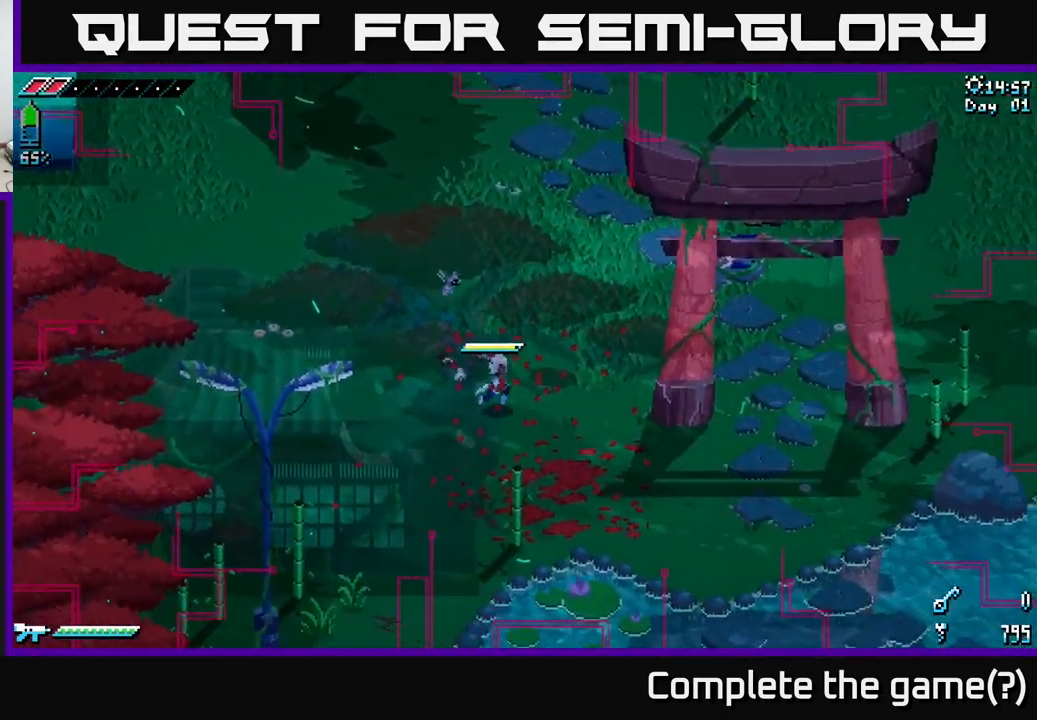
{"buttons": ["R2"], "left_stick": "center", "right_stick": "center", "events": [[116, "left_stick", "down"], [166, "A", "down"], [300, "A", "up"], [316, "X", "up"], [366, "left_stick", "center"], [466, "R2", "down"]]}
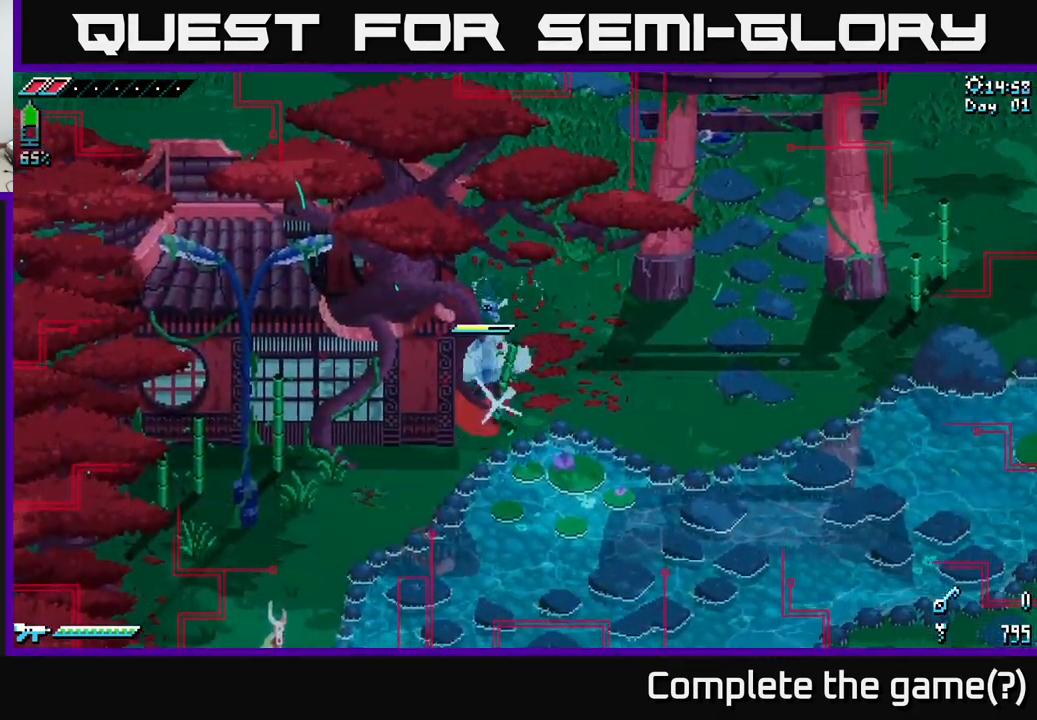
{"buttons": [], "left_stick": "down-right", "right_stick": "center", "events": [[16, "left_stick", "down"], [50, "R2", "up"], [283, "left_stick", "down-right"]]}
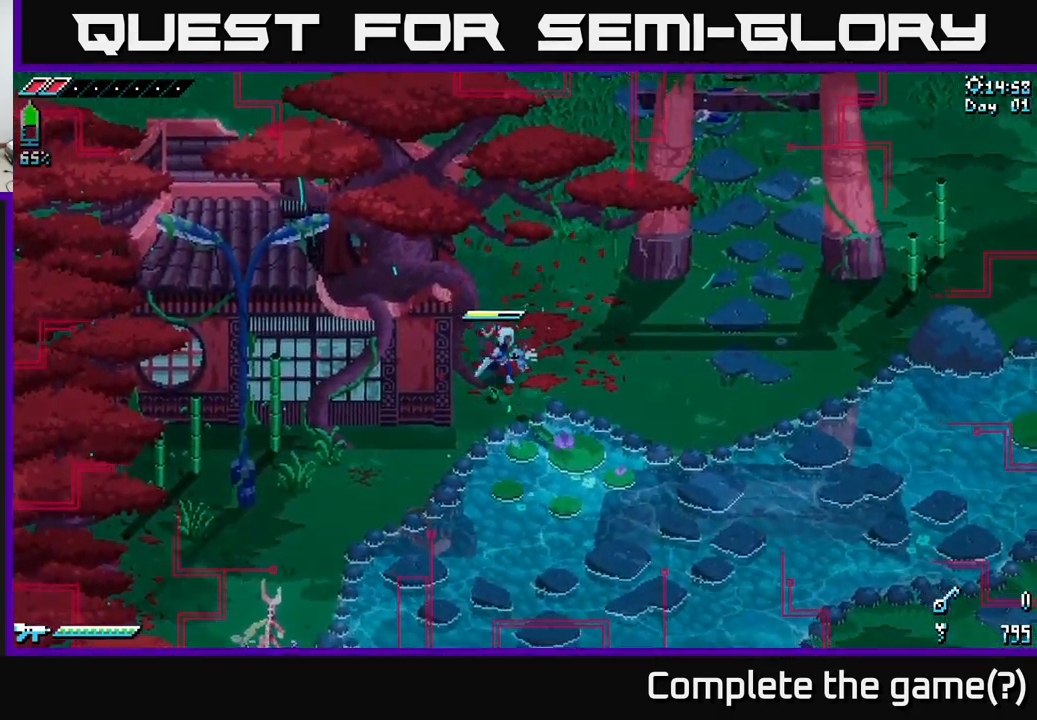
{"buttons": ["X"], "left_stick": "down-left", "right_stick": "center", "events": [[183, "X", "down"], [183, "left_stick", "down-left"]]}
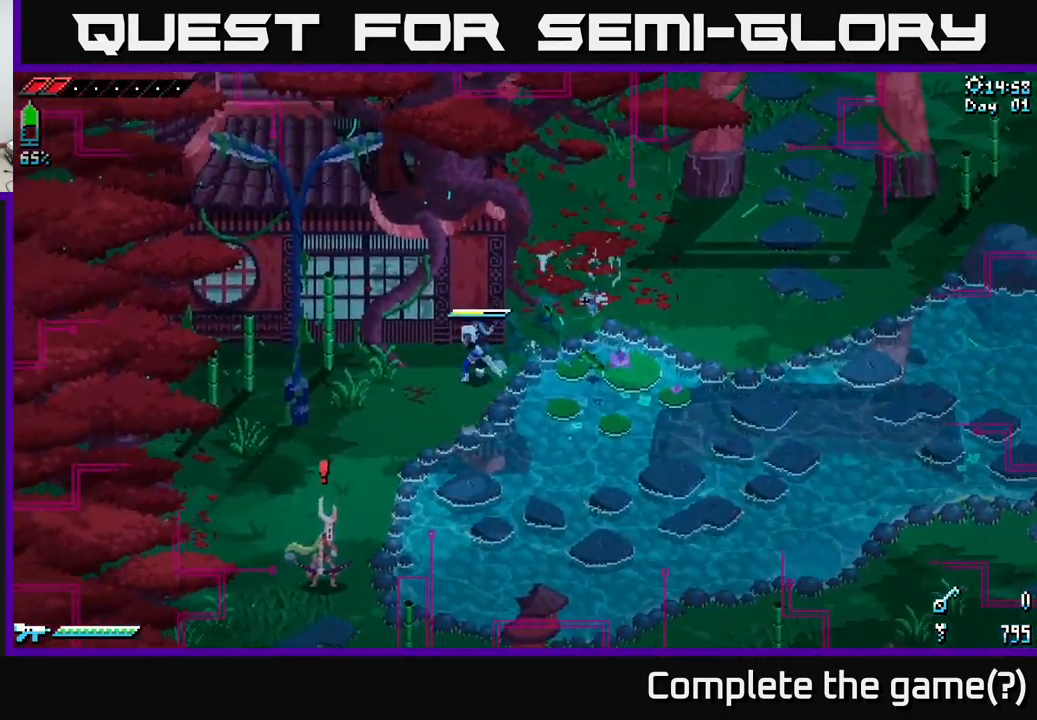
{"buttons": ["X"], "left_stick": "down-left", "right_stick": "center", "events": [[383, "A", "down"], [500, "A", "up"]]}
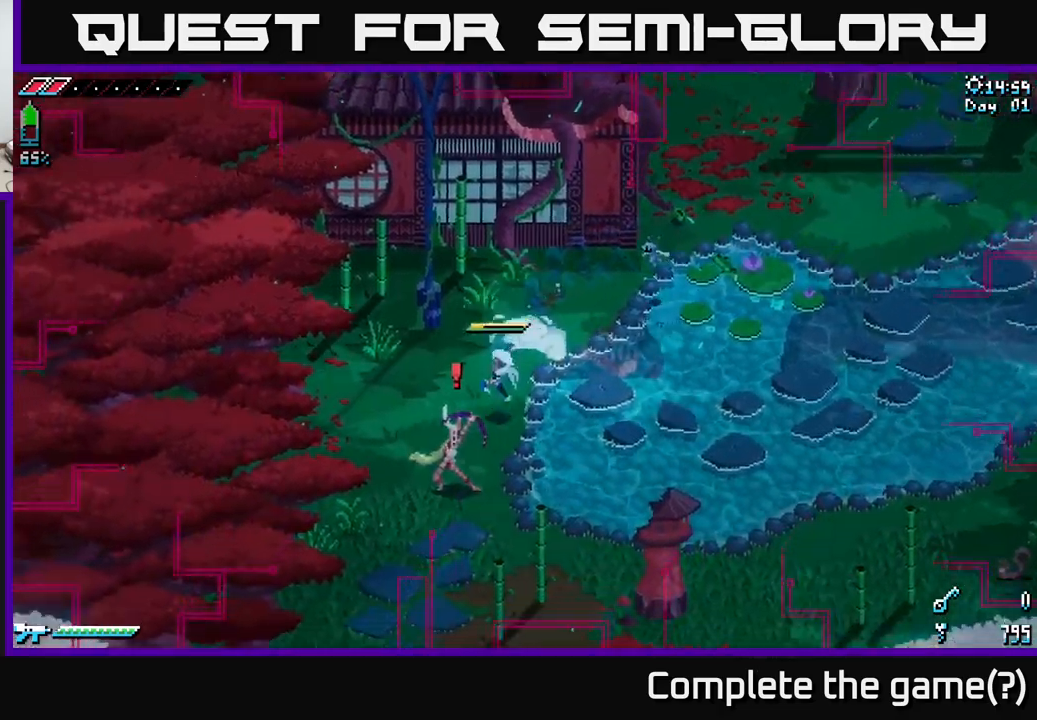
{"buttons": ["R2"], "left_stick": "down-left", "right_stick": "center", "events": [[17, "R2", "down"], [67, "X", "up"], [117, "R2", "up"], [433, "R2", "down"]]}
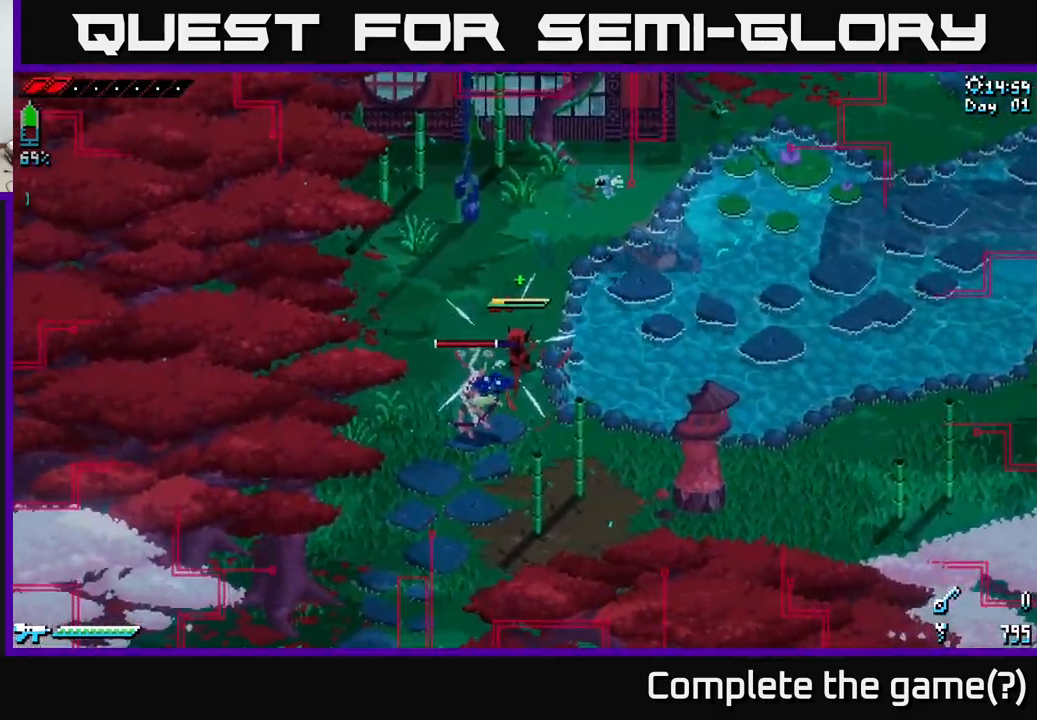
{"buttons": [], "left_stick": "down-left", "right_stick": "center", "events": [[83, "R2", "up"], [283, "R2", "down"], [400, "R2", "up"]]}
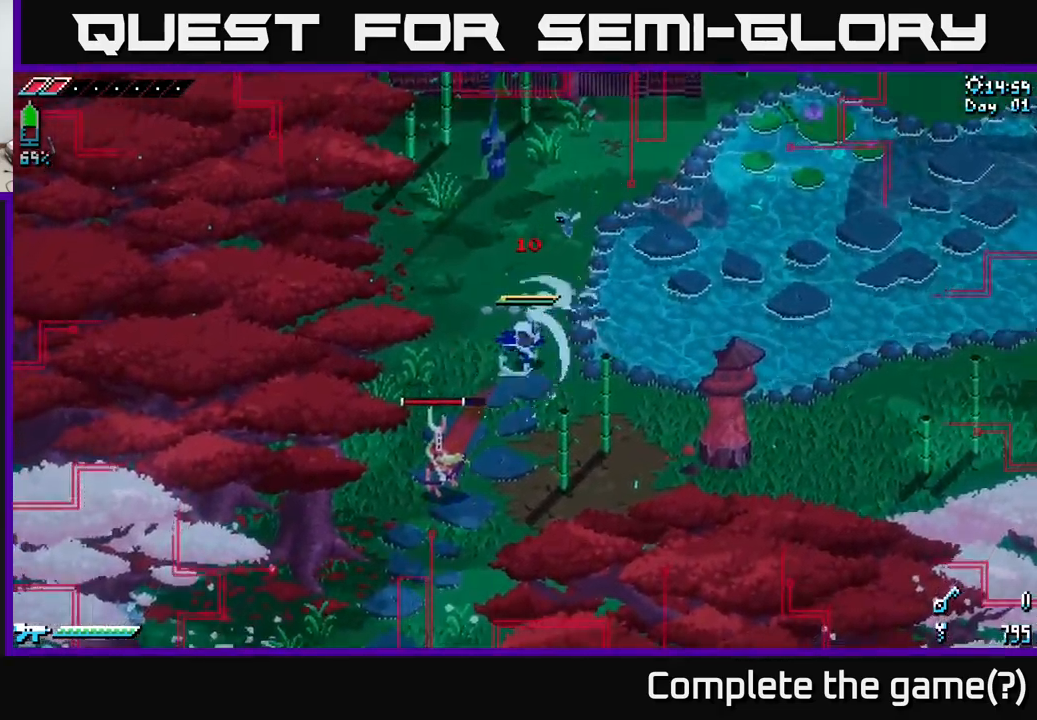
{"buttons": [], "left_stick": "down-left", "right_stick": "center", "events": []}
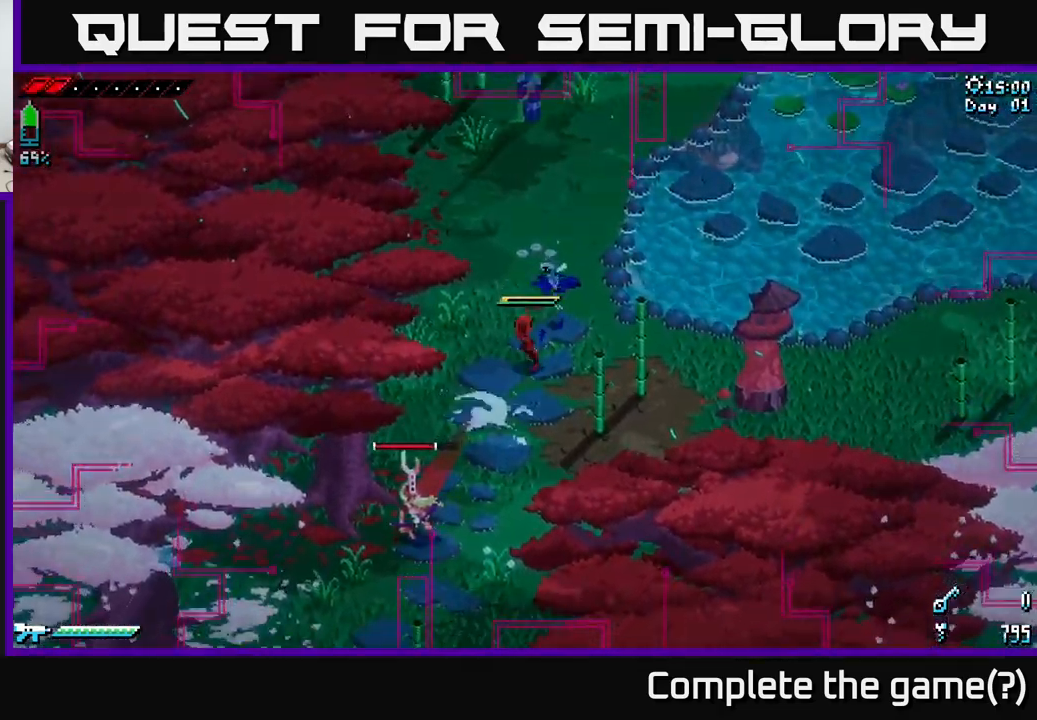
{"buttons": [], "left_stick": "center", "right_stick": "center", "events": [[317, "left_stick", "center"]]}
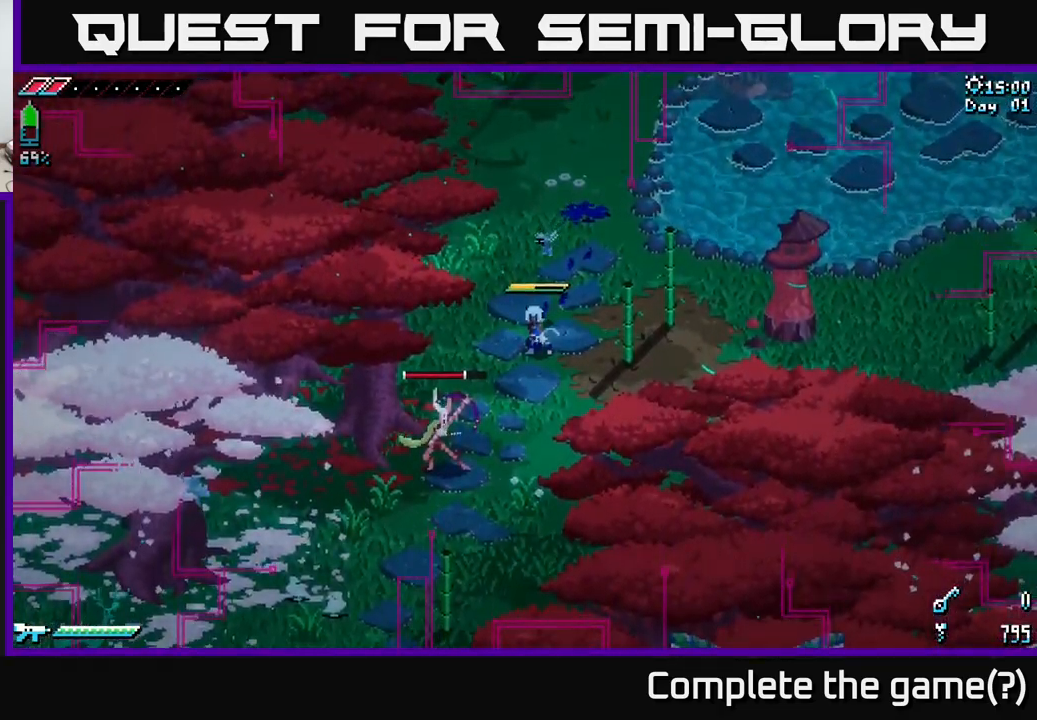
{"buttons": [], "left_stick": "down-left", "right_stick": "center", "events": [[367, "left_stick", "down-left"]]}
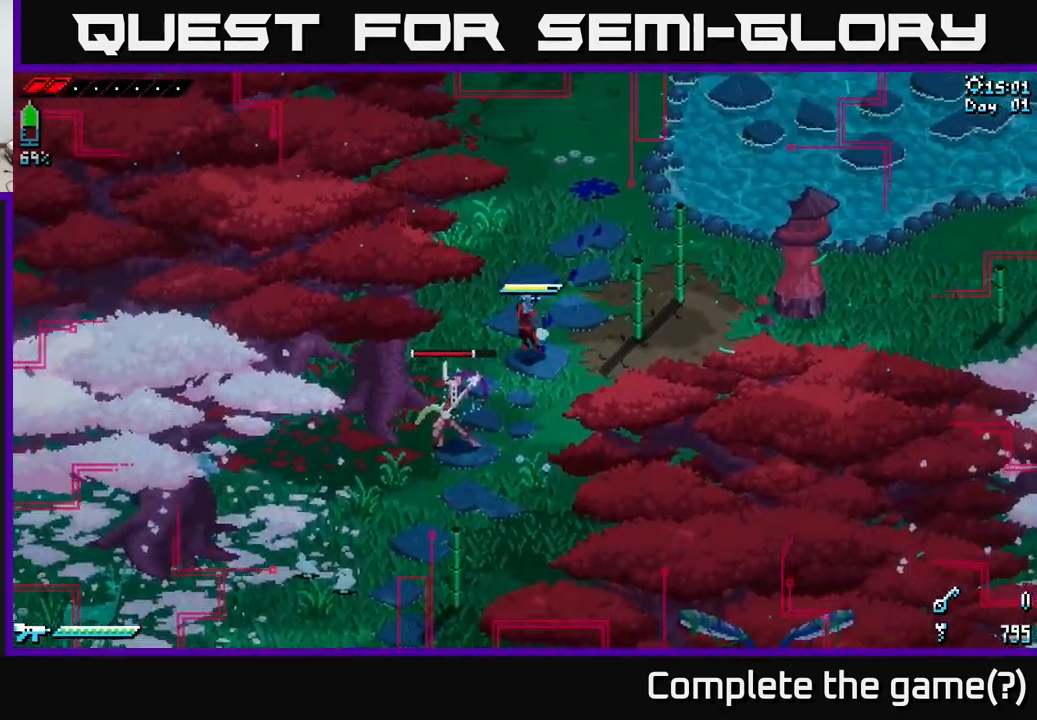
{"buttons": ["R2"], "left_stick": "down-left", "right_stick": "center", "events": [[100, "R2", "down"], [183, "R2", "up"], [450, "R2", "down"]]}
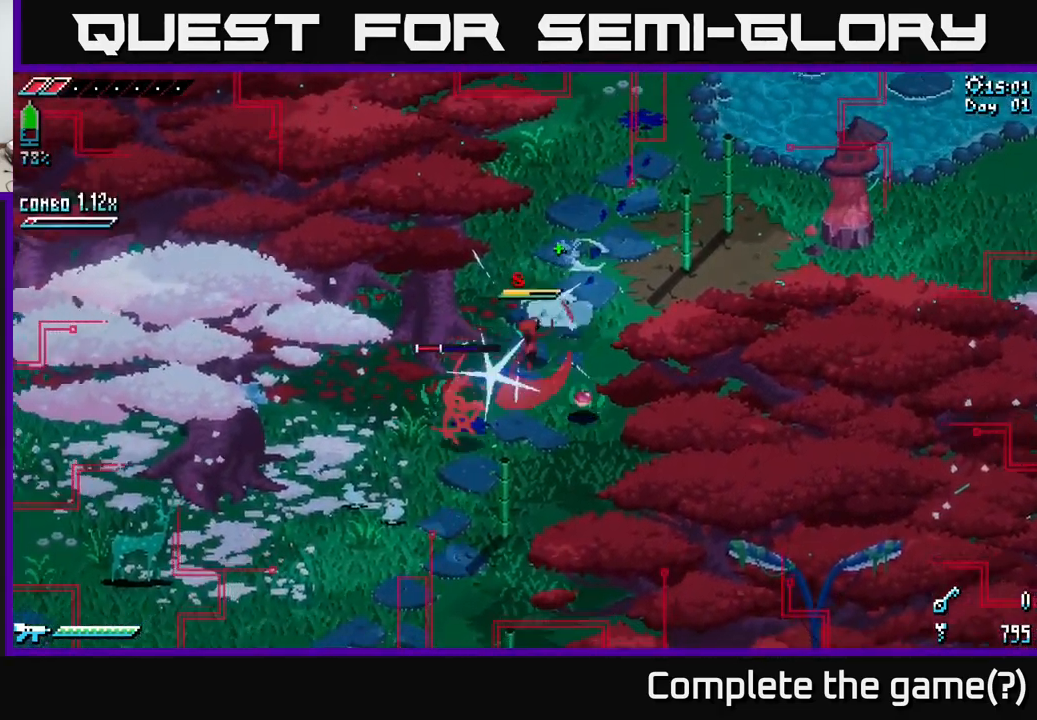
{"buttons": ["R2"], "left_stick": "down-left", "right_stick": "center", "events": [[83, "R2", "up"], [433, "R2", "down"]]}
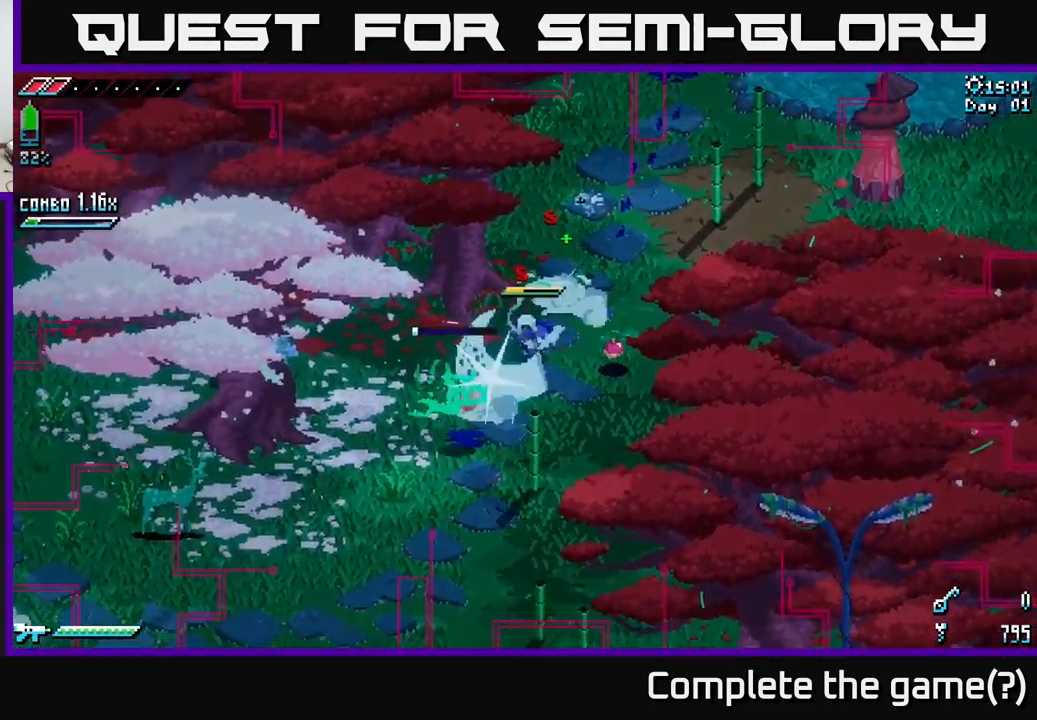
{"buttons": [], "left_stick": "center", "right_stick": "center", "events": [[33, "R2", "up"], [167, "left_stick", "center"]]}
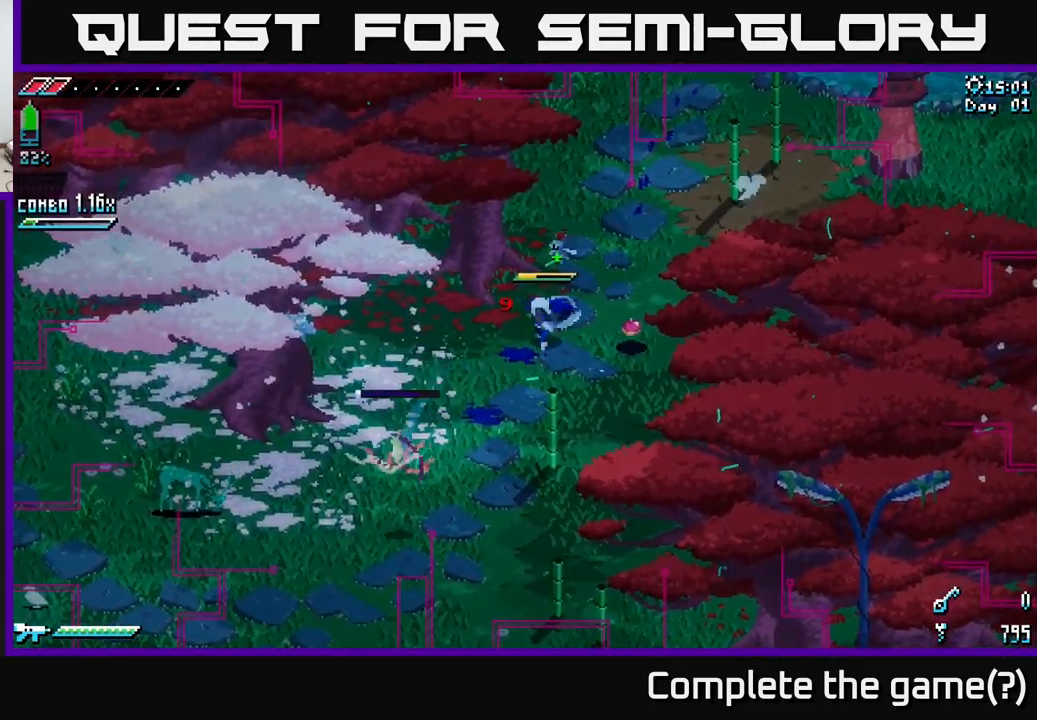
{"buttons": [], "left_stick": "up-right", "right_stick": "center", "events": [[50, "left_stick", "down-left"], [233, "left_stick", "down-right"], [283, "left_stick", "right"], [433, "left_stick", "up-right"]]}
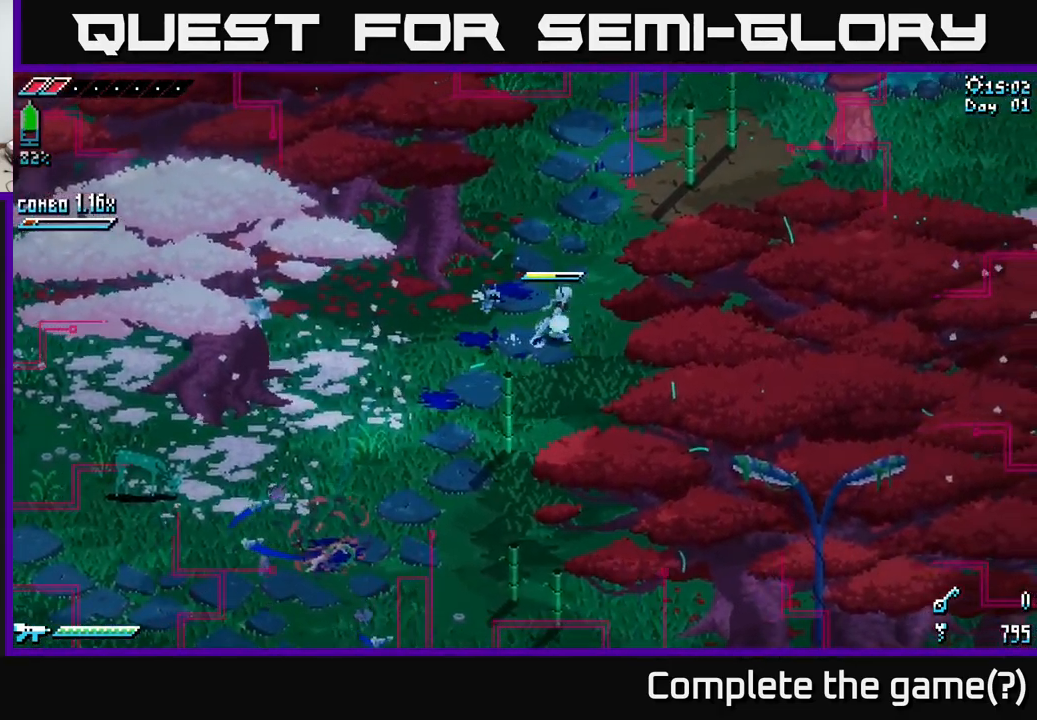
{"buttons": [], "left_stick": "down-left", "right_stick": "center", "events": [[184, "left_stick", "down-left"]]}
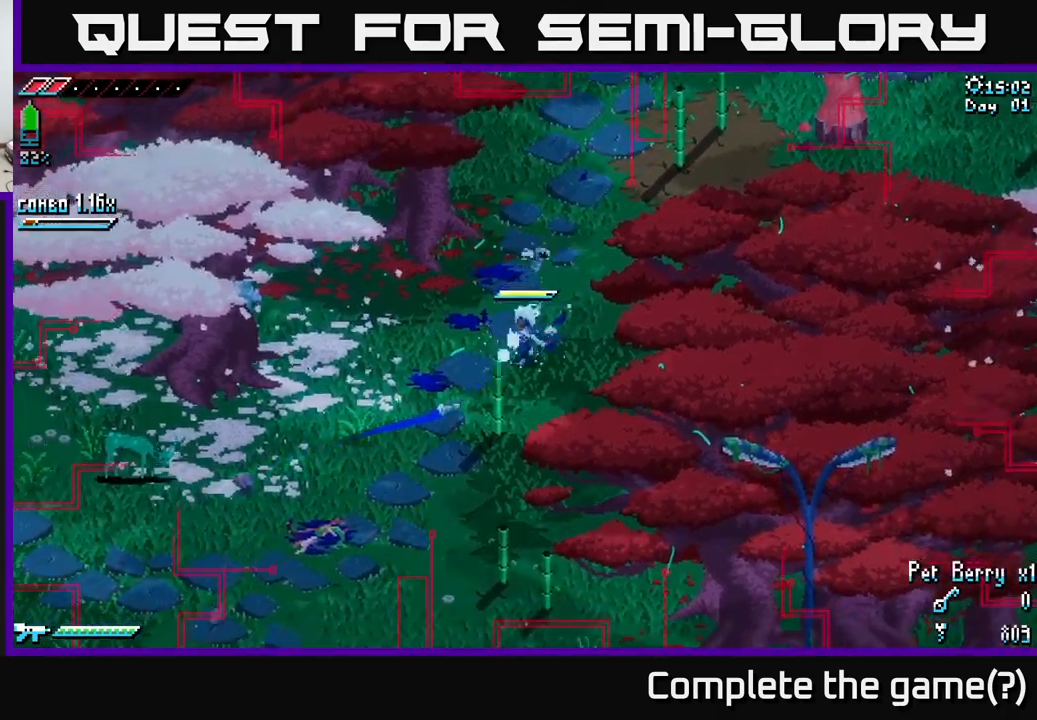
{"buttons": [], "left_stick": "down-left", "right_stick": "center", "events": []}
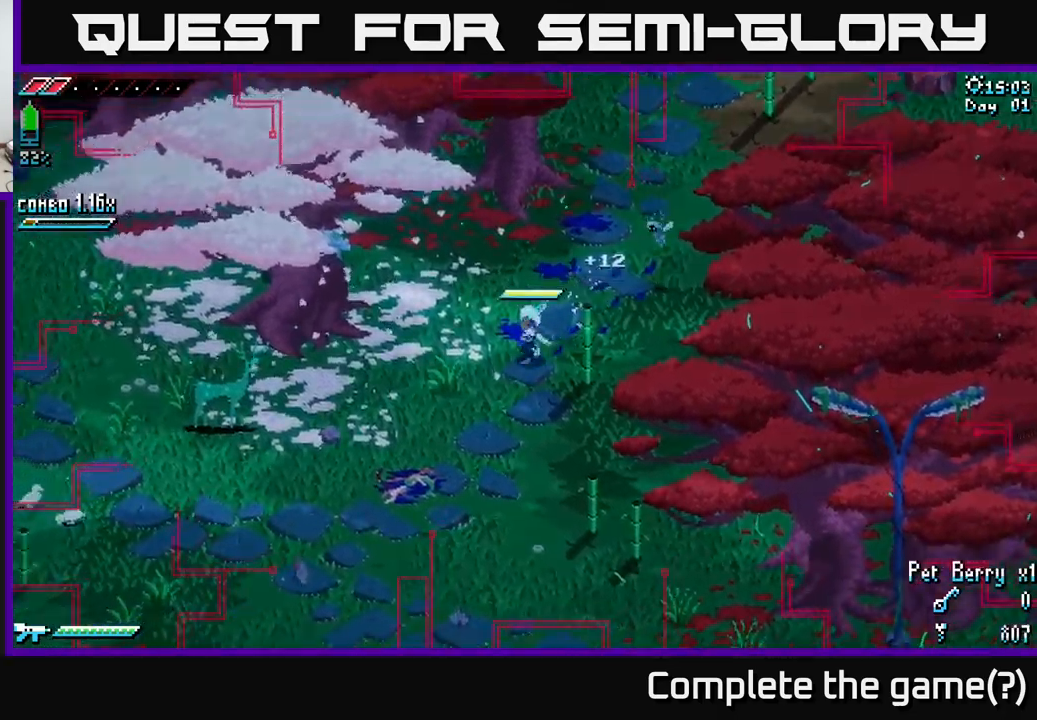
{"buttons": [], "left_stick": "down-left", "right_stick": "center", "events": []}
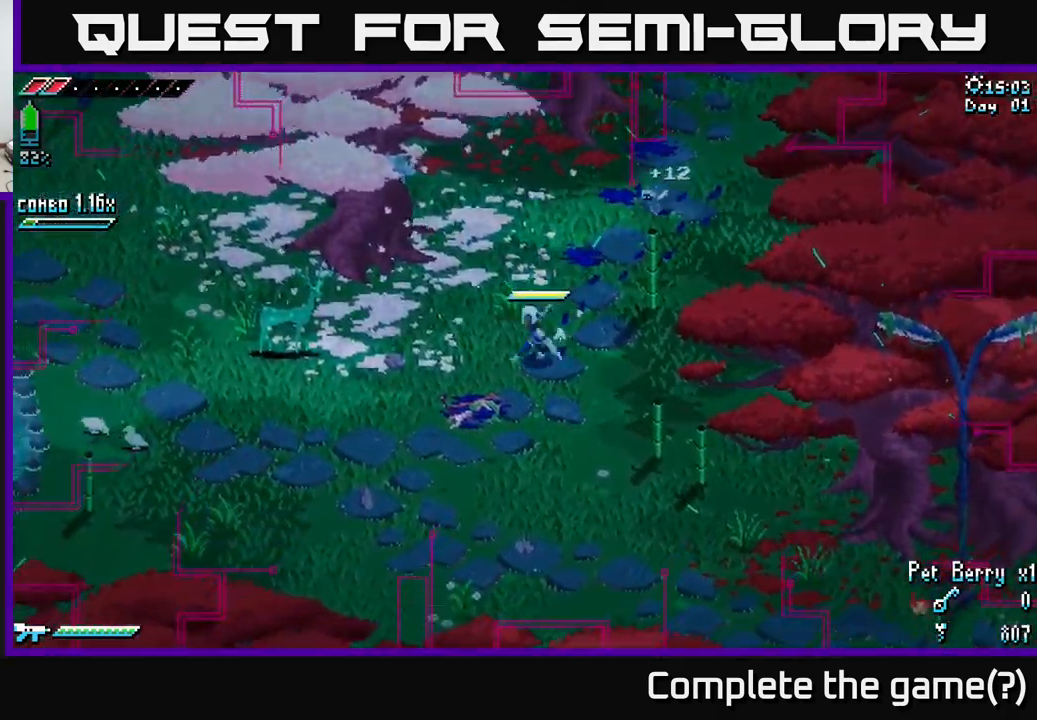
{"buttons": [], "left_stick": "left", "right_stick": "center", "events": [[467, "left_stick", "left"]]}
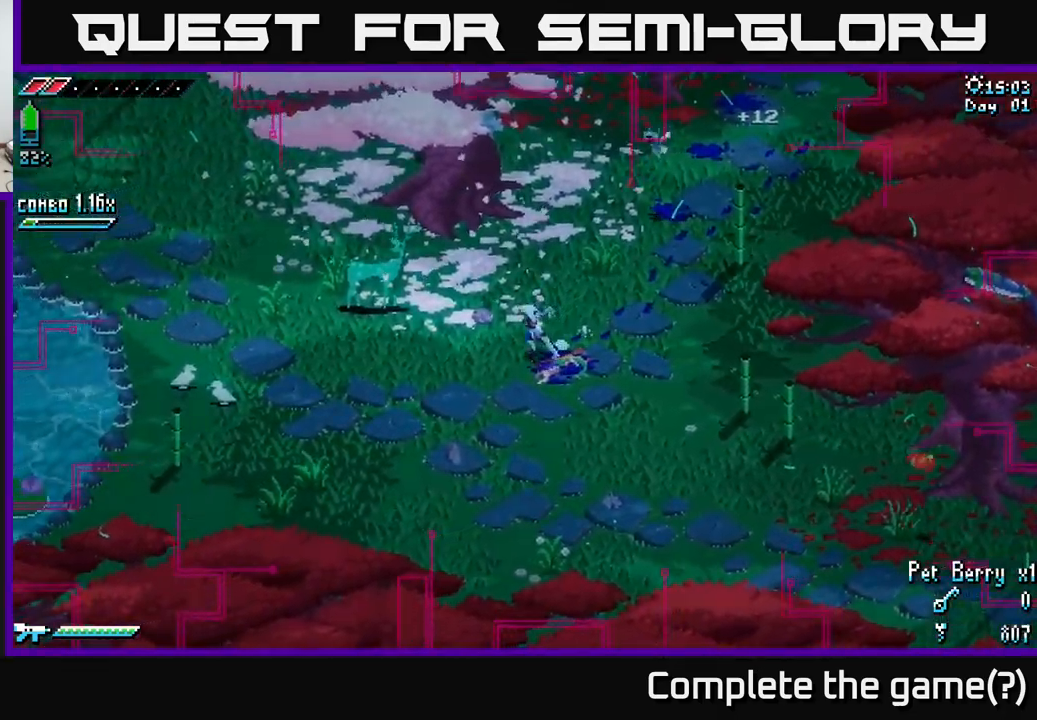
{"buttons": ["X"], "left_stick": "left", "right_stick": "center", "events": [[367, "X", "down"]]}
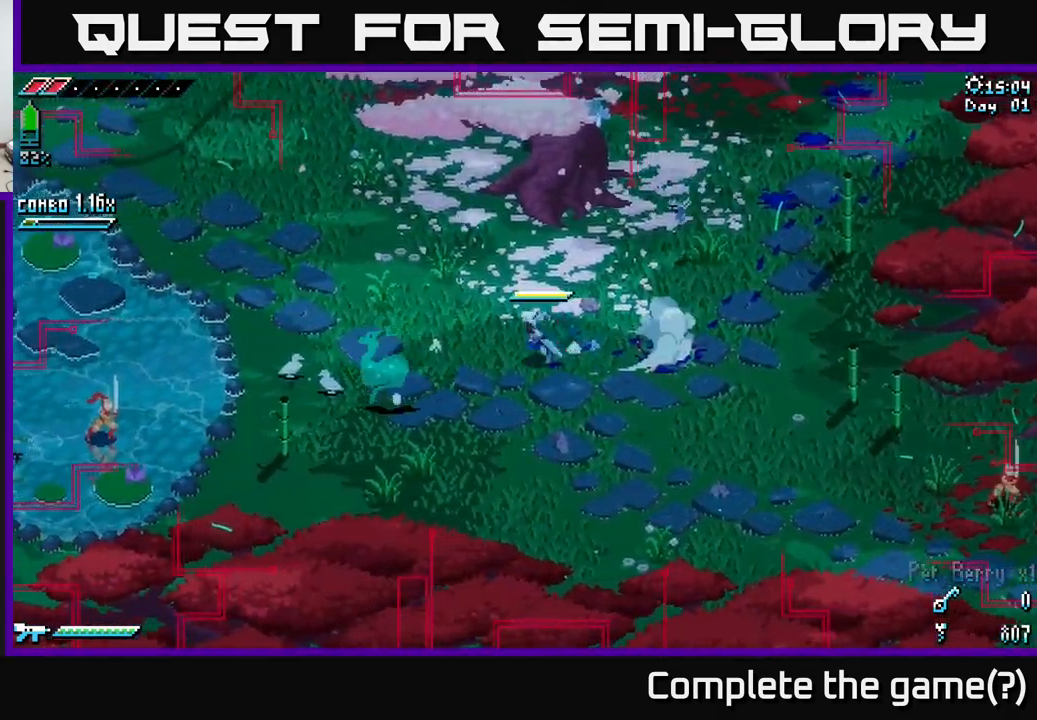
{"buttons": [], "left_stick": "right", "right_stick": "center", "events": [[150, "X", "up"], [200, "left_stick", "center"], [384, "left_stick", "right"]]}
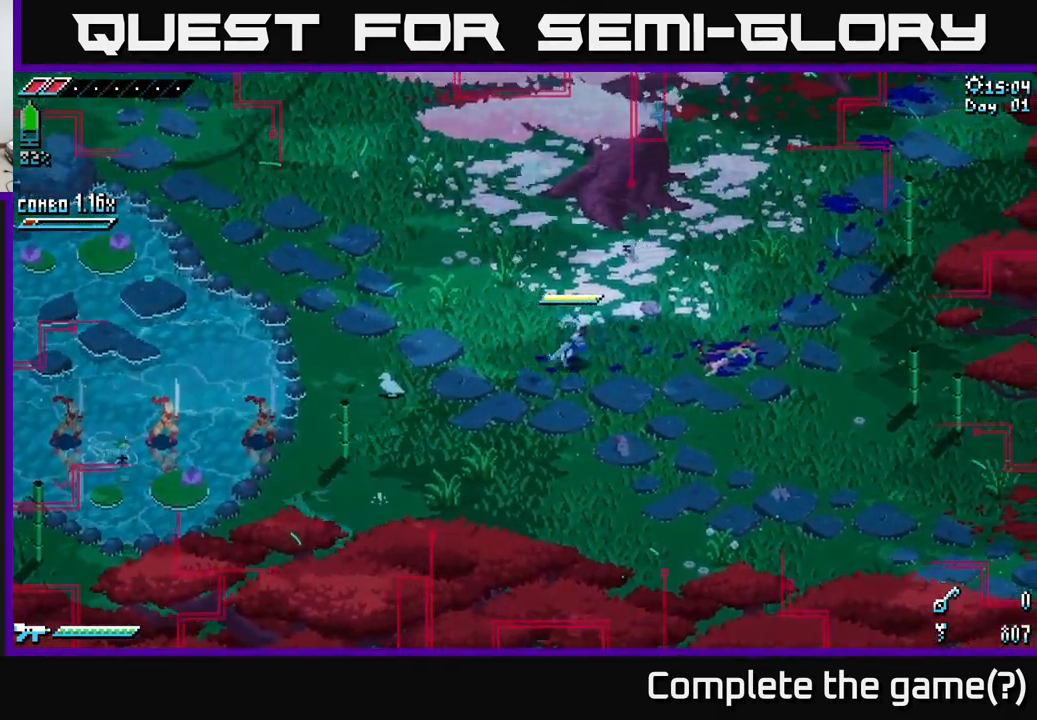
{"buttons": [], "left_stick": "left", "right_stick": "center", "events": [[300, "left_stick", "left"]]}
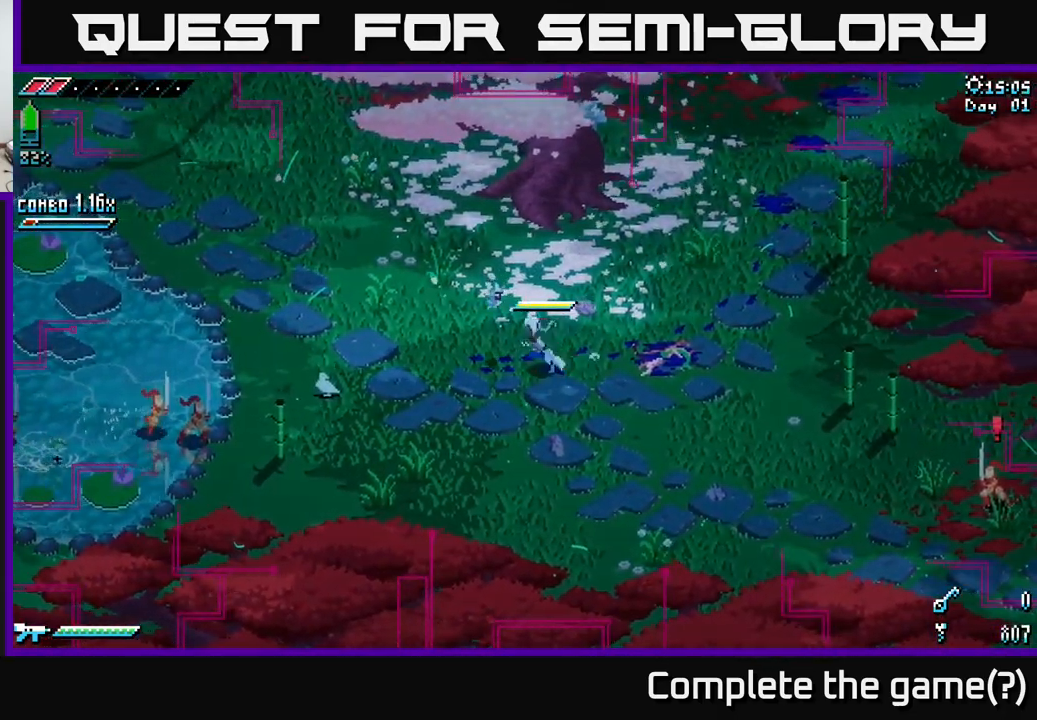
{"buttons": [], "left_stick": "left", "right_stick": "center", "events": [[34, "left_stick", "center"], [417, "left_stick", "left"]]}
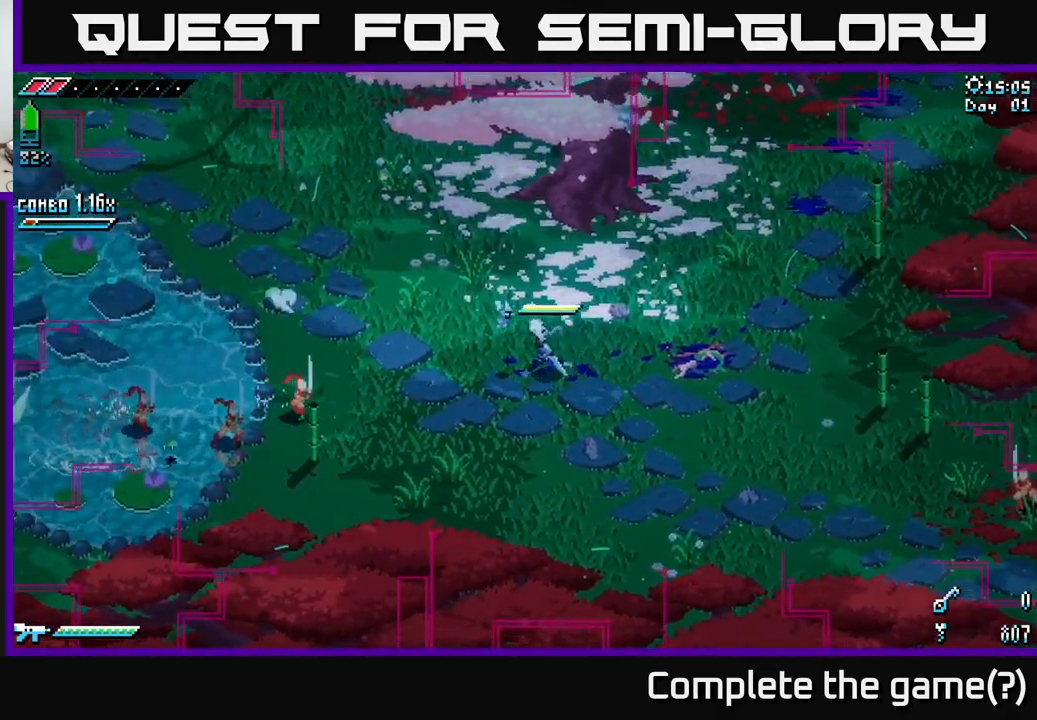
{"buttons": [], "left_stick": "center", "right_stick": "center", "events": [[117, "left_stick", "center"]]}
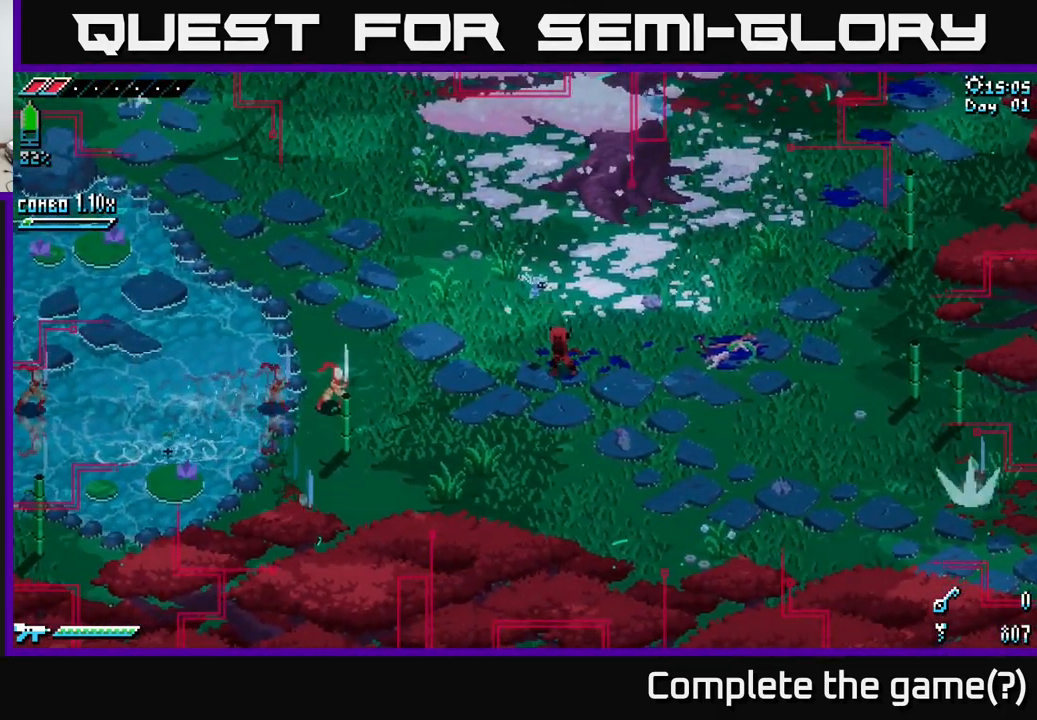
{"buttons": [], "left_stick": "center", "right_stick": "center", "events": []}
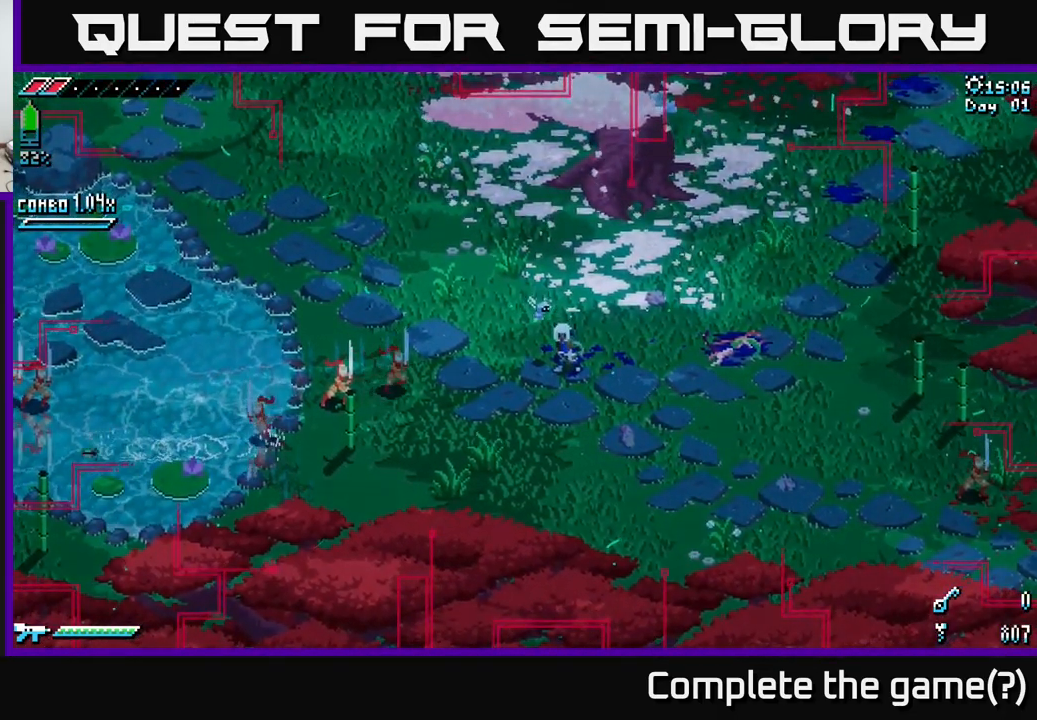
{"buttons": [], "left_stick": "down-right", "right_stick": "center", "events": [[67, "left_stick", "right"], [416, "left_stick", "down-right"]]}
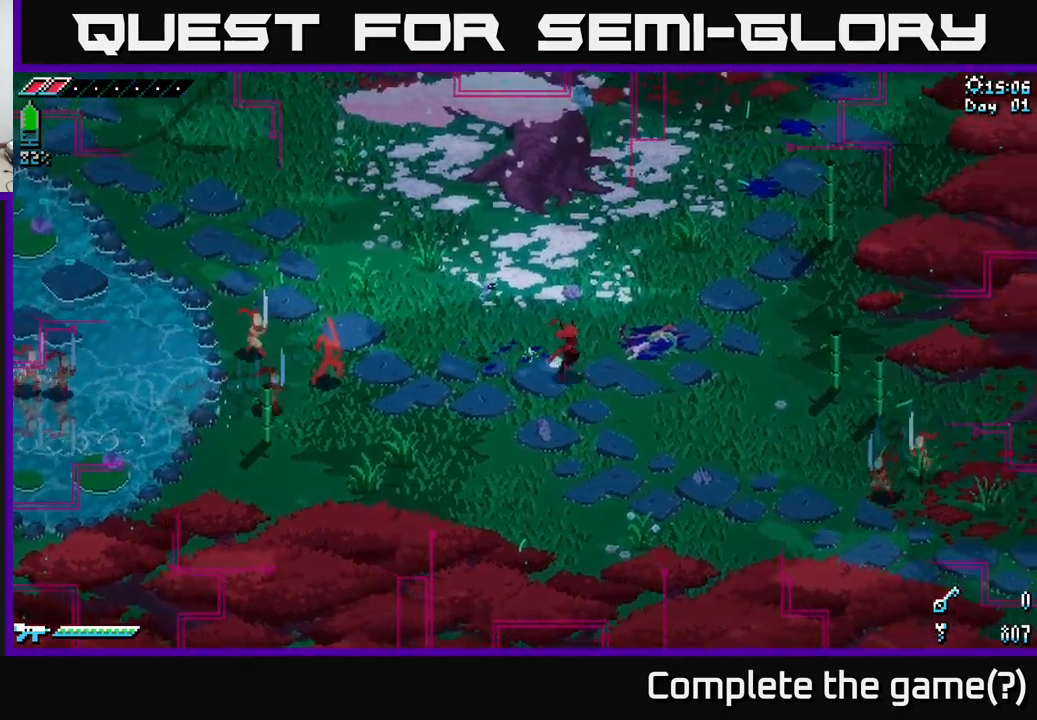
{"buttons": [], "left_stick": "center", "right_stick": "center", "events": [[283, "left_stick", "left"], [316, "B", "down"], [400, "B", "up"], [466, "left_stick", "center"]]}
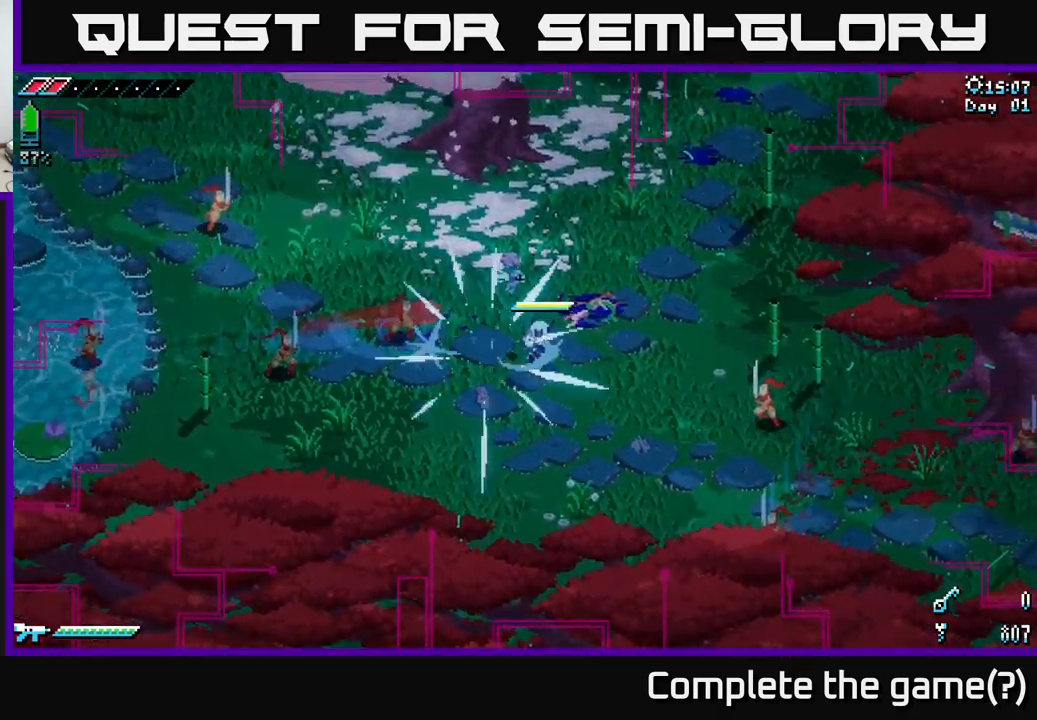
{"buttons": ["R2"], "left_stick": "left", "right_stick": "center", "events": [[66, "left_stick", "left"], [466, "R2", "down"]]}
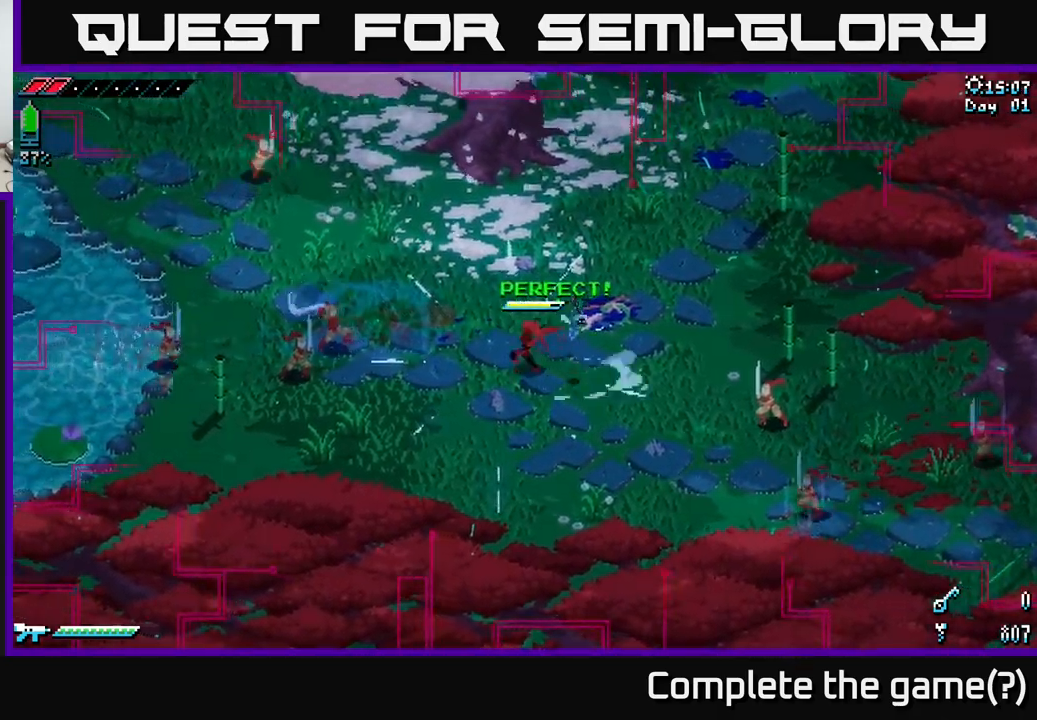
{"buttons": ["X"], "left_stick": "left", "right_stick": "center", "events": [[216, "X", "down"], [350, "X", "up"], [366, "R2", "up"], [383, "R2", "down"], [500, "R2", "up"], [500, "X", "down"]]}
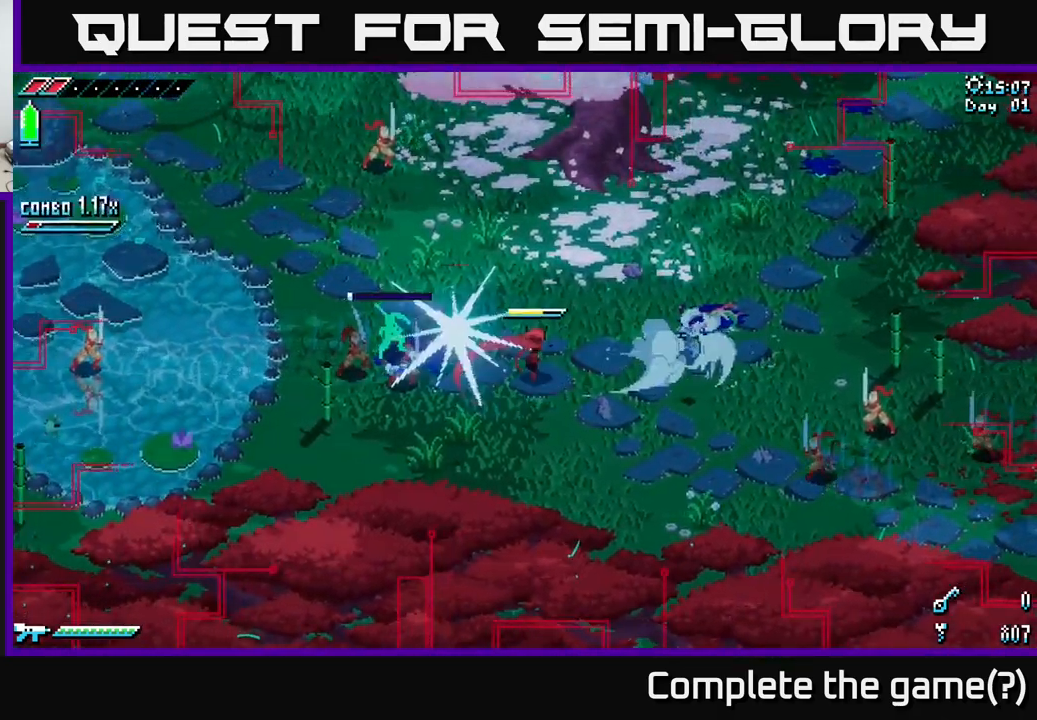
{"buttons": [], "left_stick": "left", "right_stick": "center", "events": [[100, "X", "up"]]}
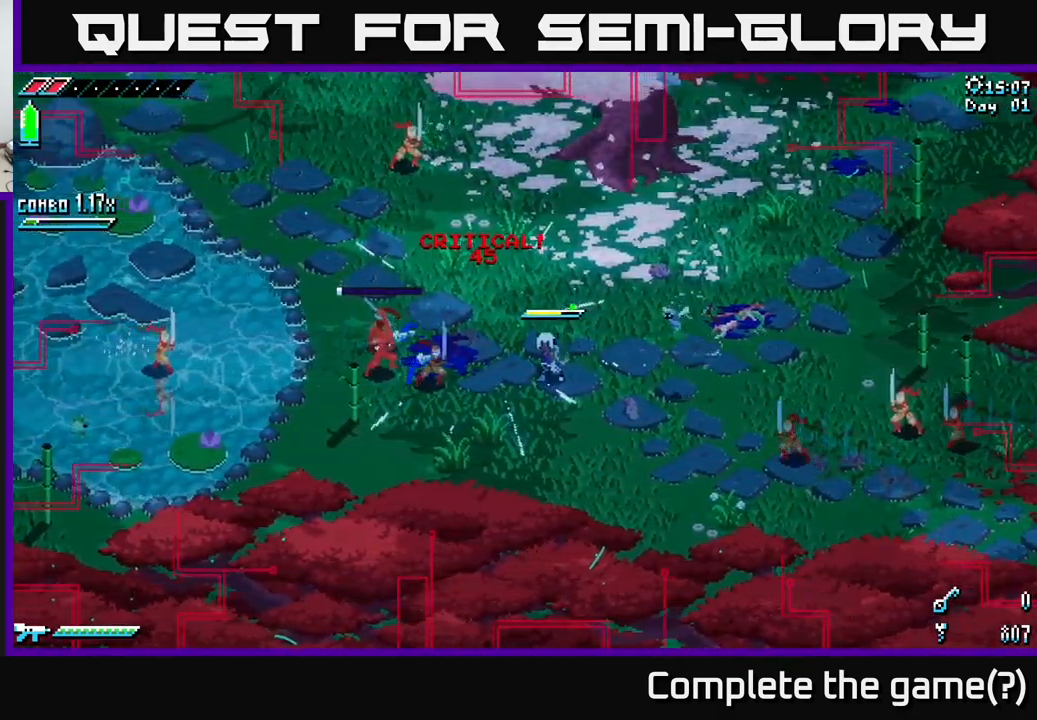
{"buttons": [], "left_stick": "up", "right_stick": "center", "events": [[150, "X", "down"], [283, "X", "up"], [366, "R2", "down"], [483, "R2", "up"], [483, "left_stick", "up"]]}
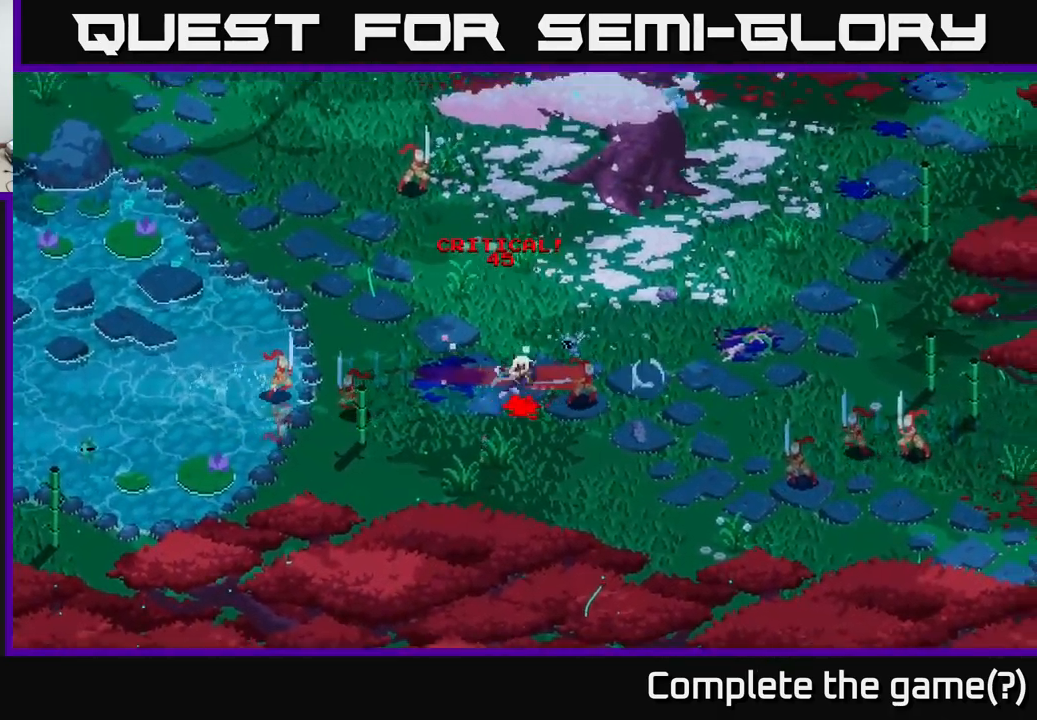
{"buttons": [], "left_stick": "center", "right_stick": "center", "events": [[66, "X", "down"], [150, "A", "down"], [166, "left_stick", "center"], [183, "X", "up"], [250, "A", "up"]]}